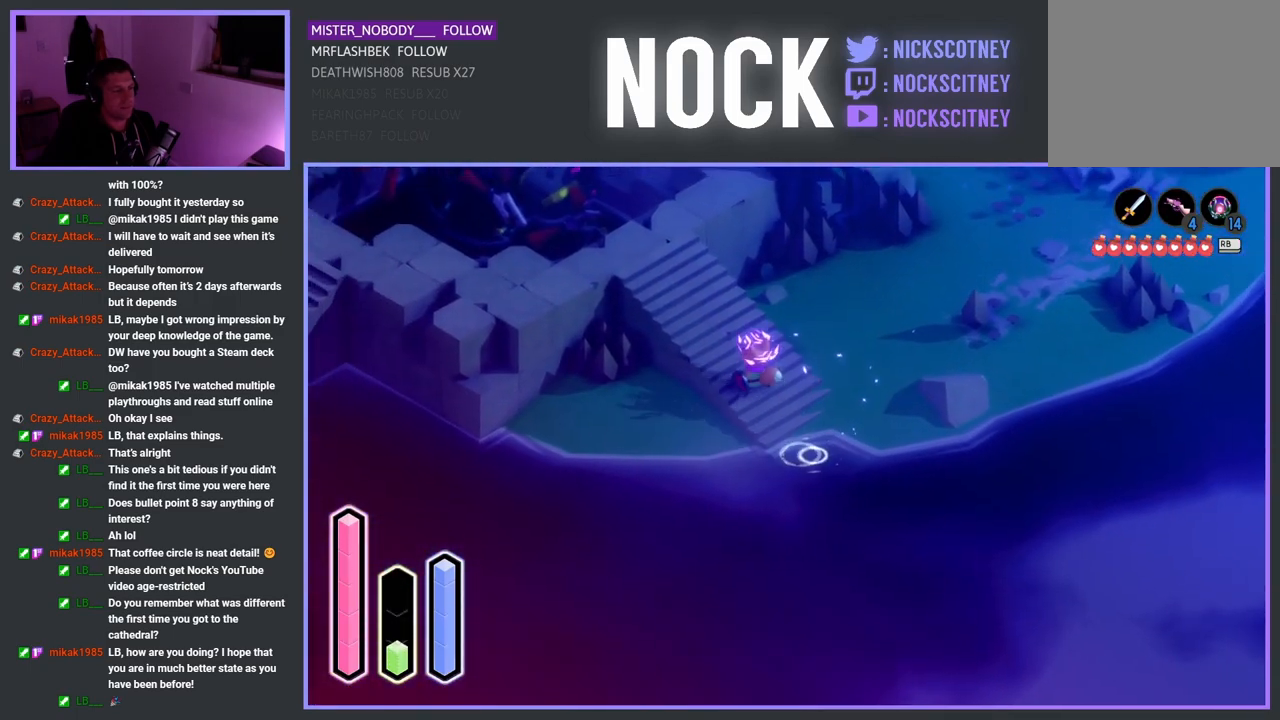
Gameplay with a controller (PlayStation layout); each line is a JSON object with the inputs held at the frame after it. "events" lists button and stick changes between this image and that frame as [ms after this image, input, new state], when the widget could be followed in between.
{"buttons": [], "left_stick": "up-left", "right_stick": "center", "events": []}
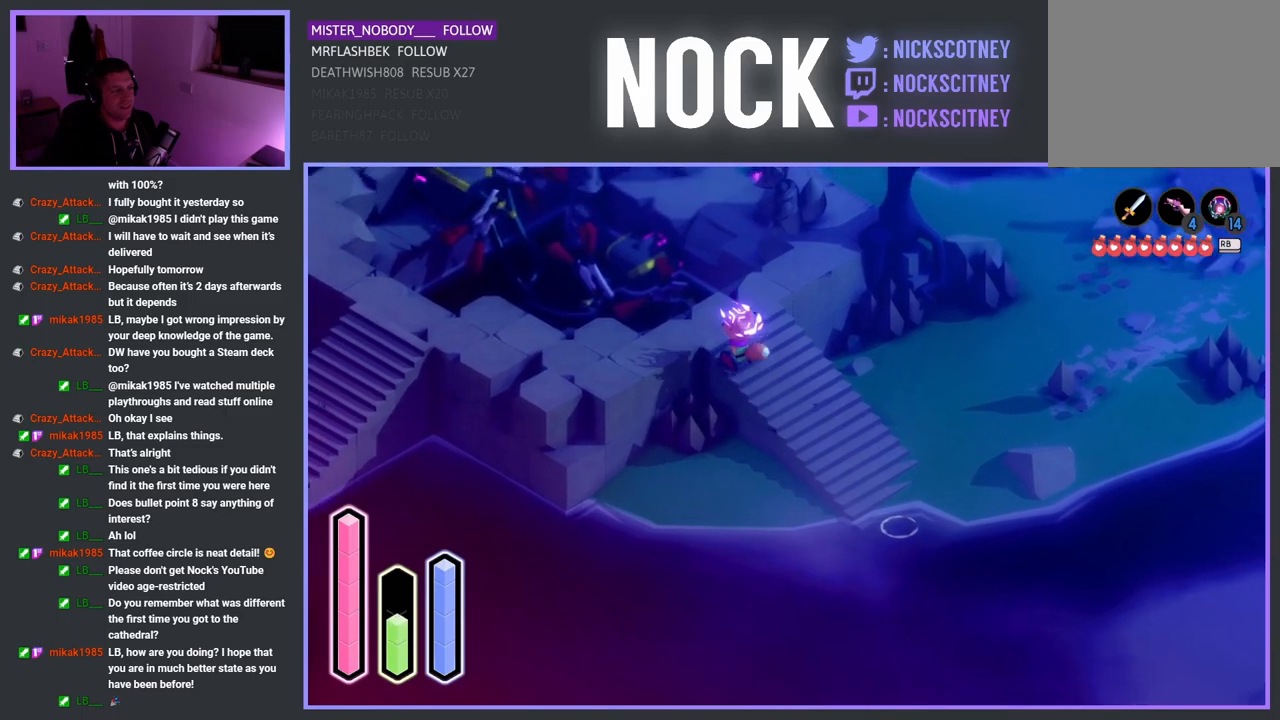
{"buttons": [], "left_stick": "left", "right_stick": "center", "events": [[100, "left_stick", "left"]]}
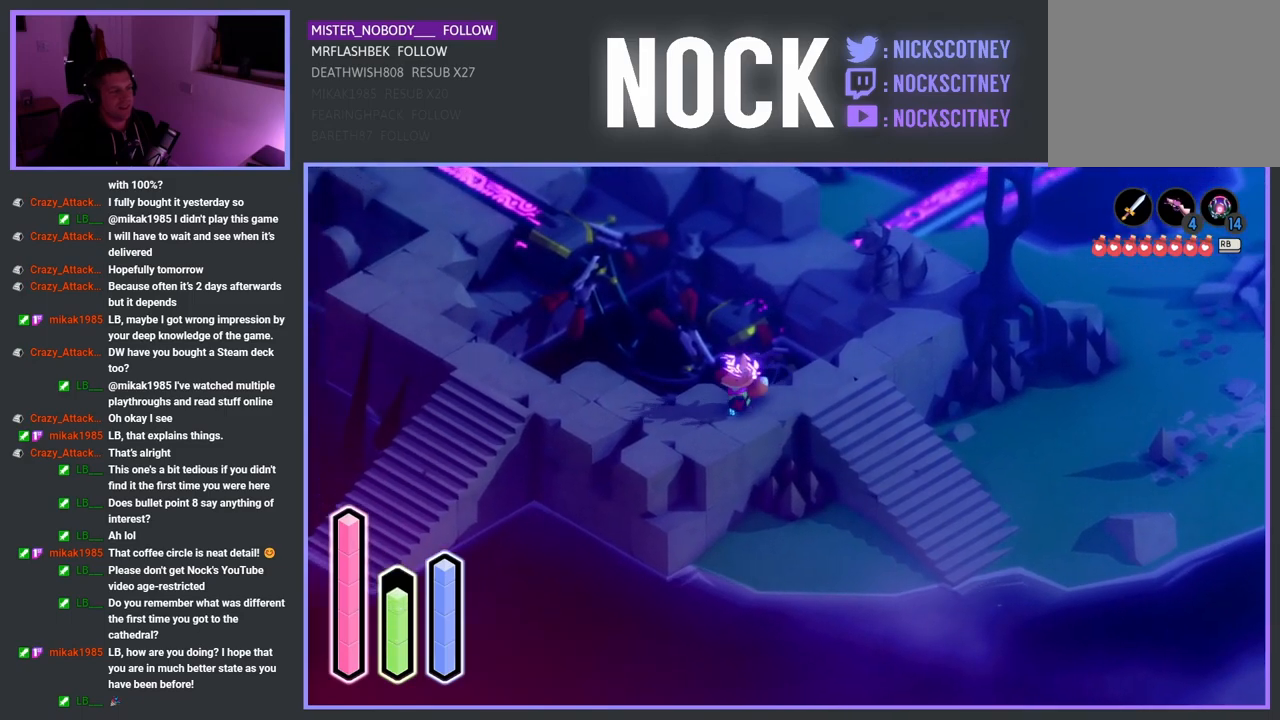
{"buttons": [], "left_stick": "up-left", "right_stick": "center", "events": [[500, "left_stick", "up-left"]]}
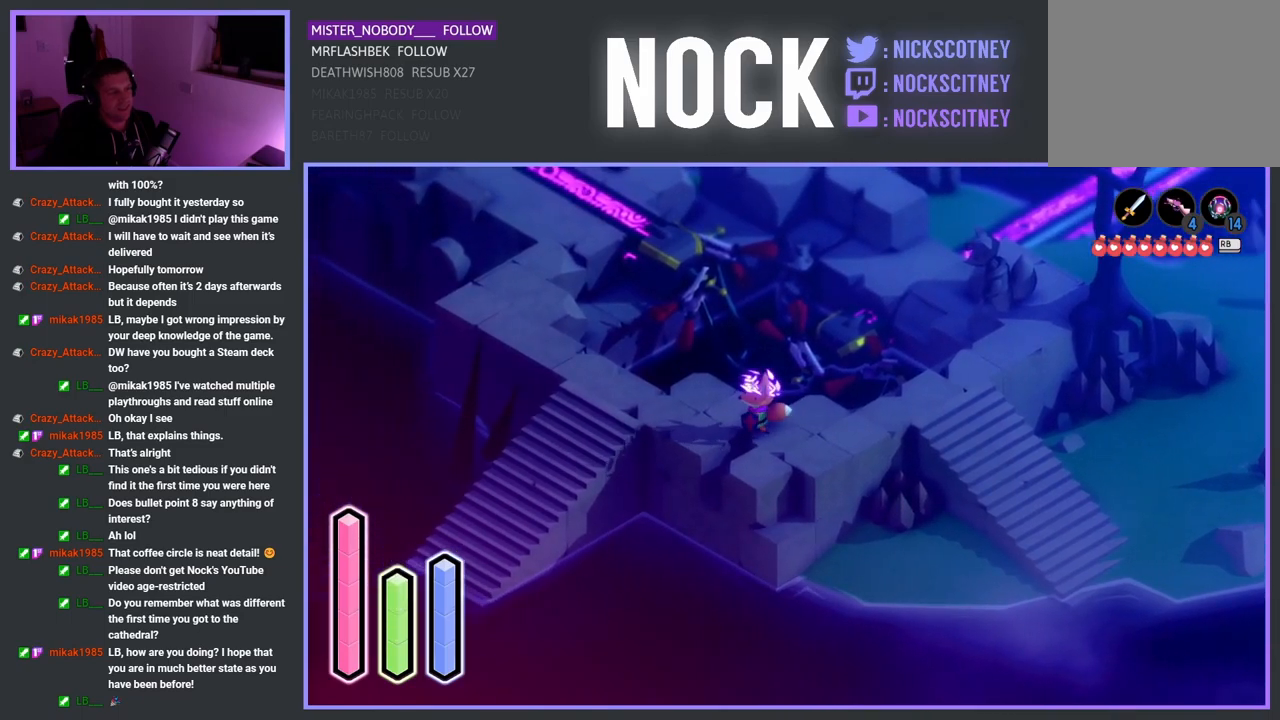
{"buttons": [], "left_stick": "up-left", "right_stick": "center", "events": []}
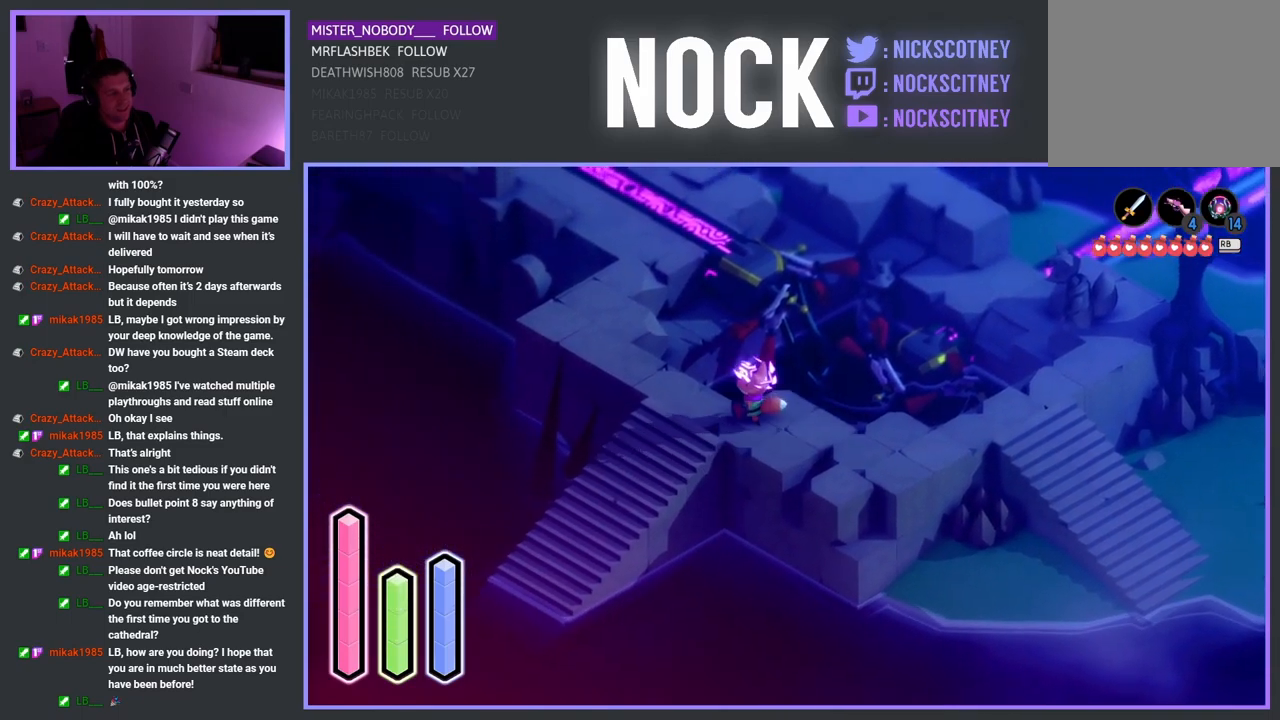
{"buttons": [], "left_stick": "up-left", "right_stick": "center", "events": []}
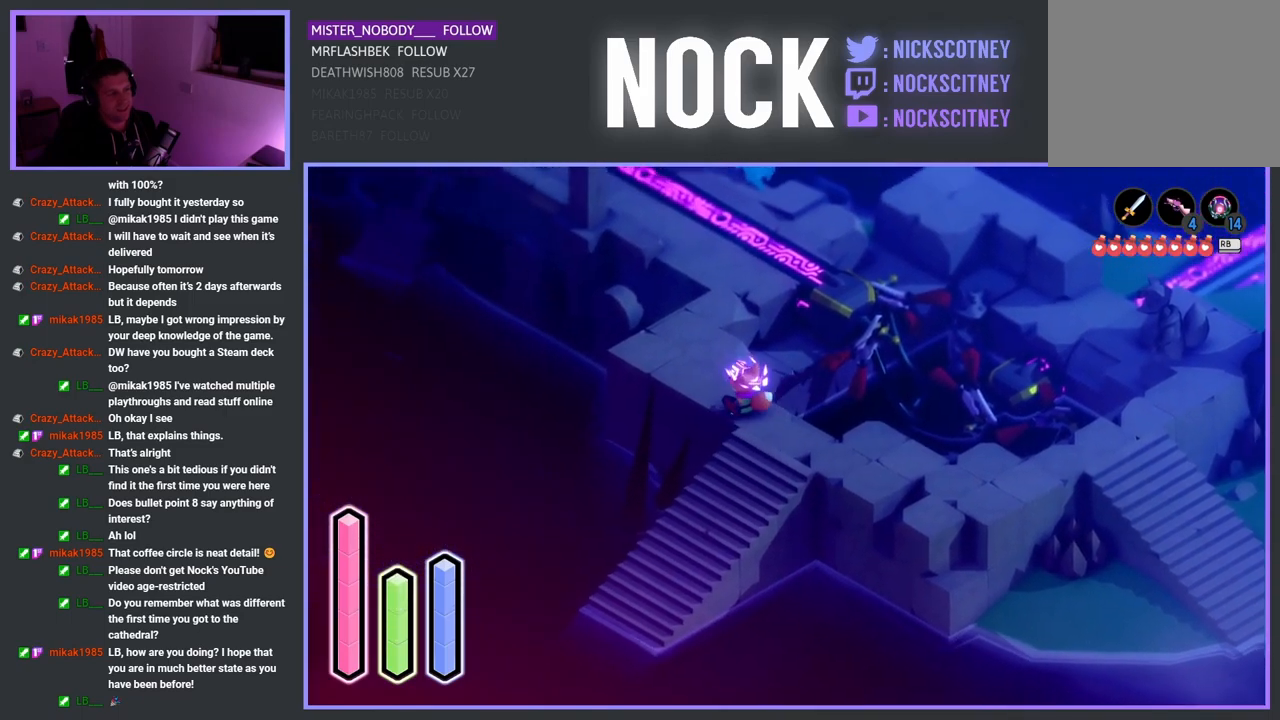
{"buttons": [], "left_stick": "up", "right_stick": "center", "events": [[383, "left_stick", "up"]]}
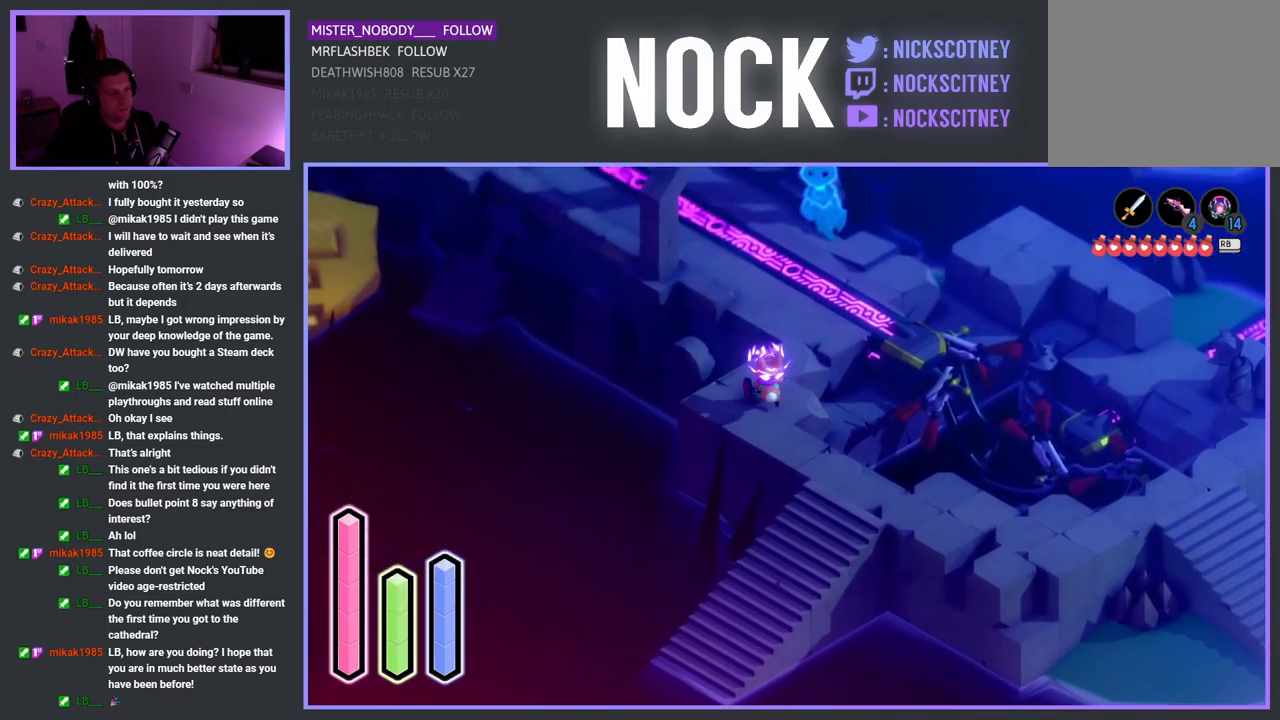
{"buttons": [], "left_stick": "up", "right_stick": "center", "events": []}
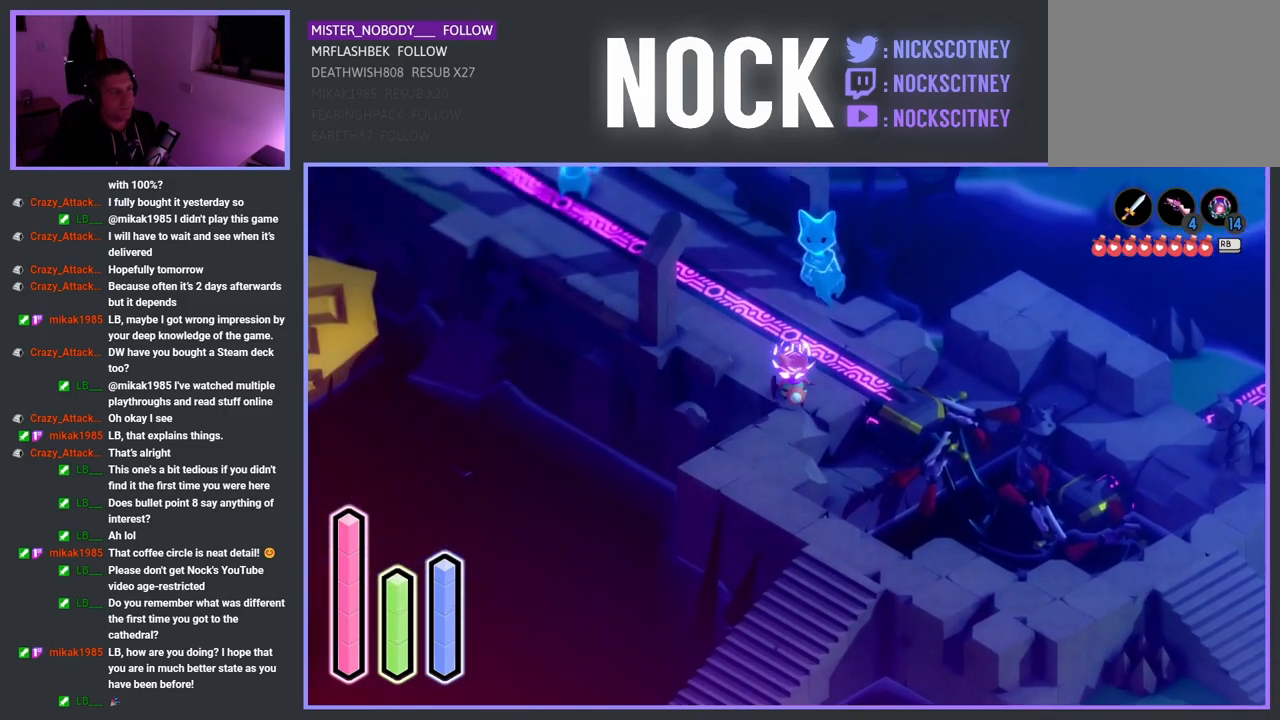
{"buttons": ["CROSS"], "left_stick": "up-left", "right_stick": "center", "events": [[83, "left_stick", "up-left"], [400, "CROSS", "down"]]}
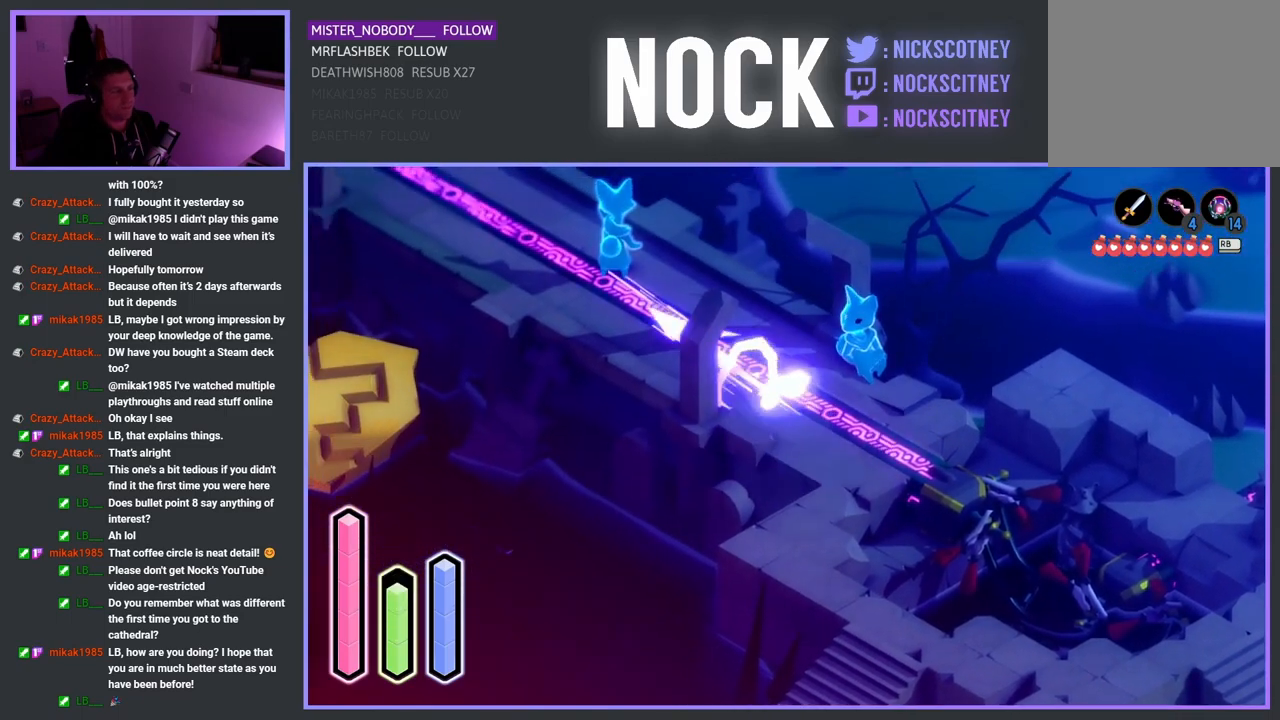
{"buttons": [], "left_stick": "up-left", "right_stick": "center", "events": [[17, "CROSS", "up"], [150, "CROSS", "down"], [283, "CROSS", "up"], [317, "CROSS", "down"], [450, "CROSS", "up"]]}
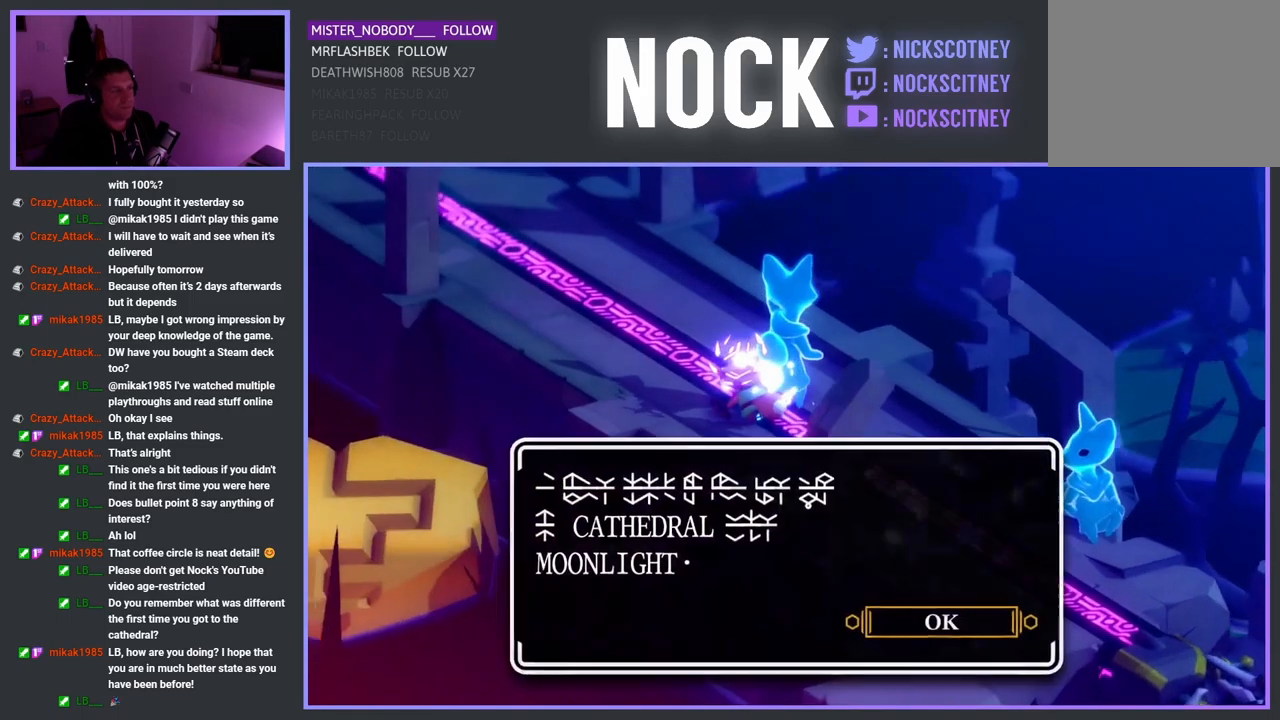
{"buttons": [], "left_stick": "center", "right_stick": "center", "events": [[383, "left_stick", "center"]]}
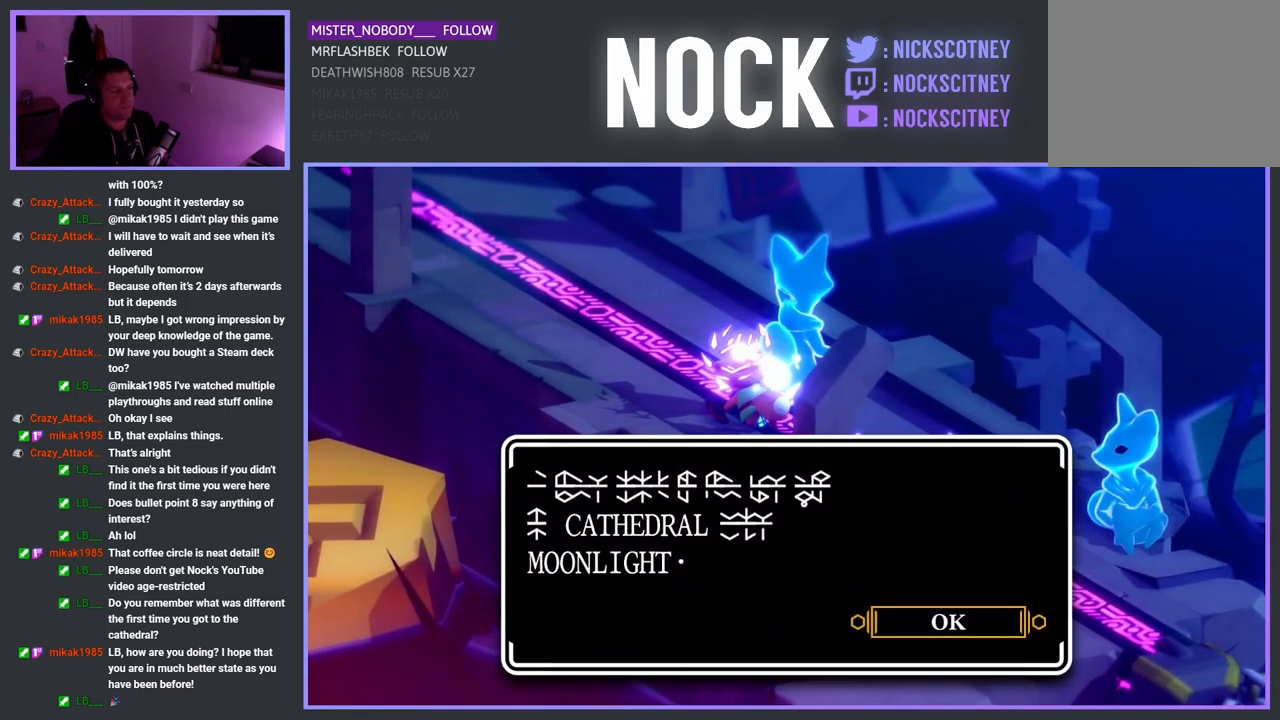
{"buttons": [], "left_stick": "up-left", "right_stick": "center", "events": [[100, "CROSS", "down"], [183, "CROSS", "up"], [200, "left_stick", "up-left"]]}
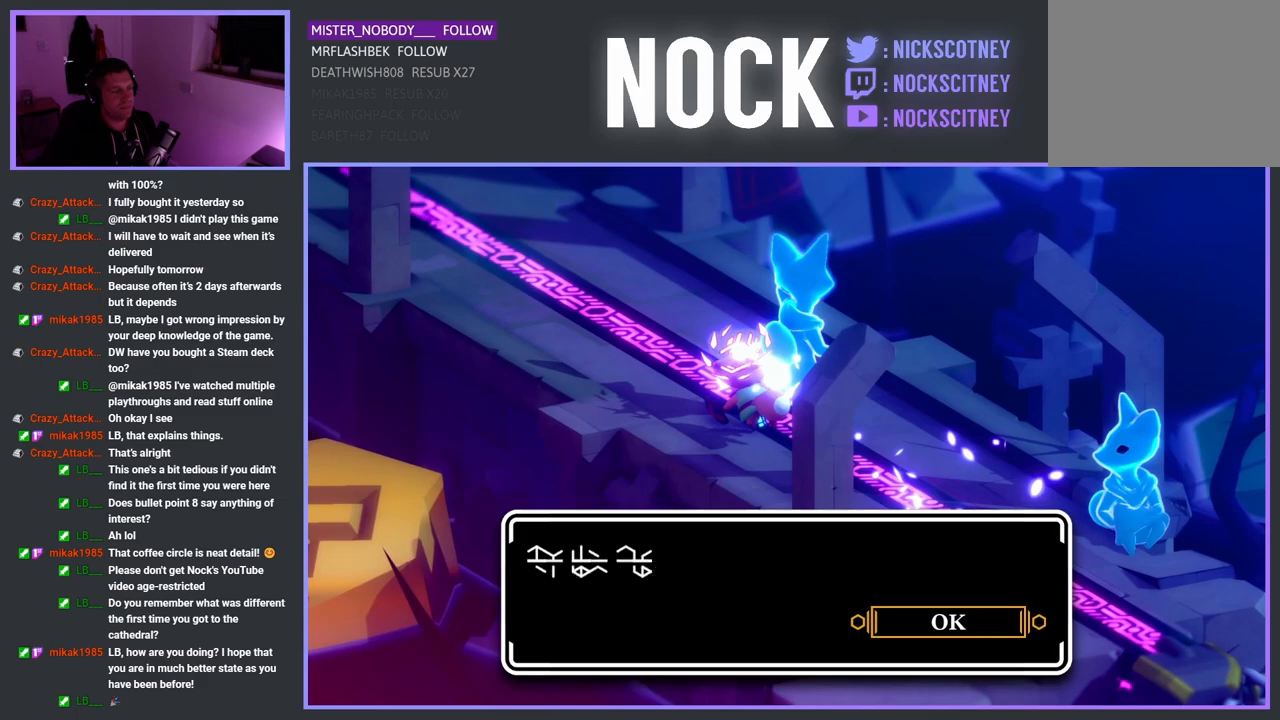
{"buttons": [], "left_stick": "up-left", "right_stick": "center", "events": [[167, "CROSS", "down"], [267, "CROSS", "up"]]}
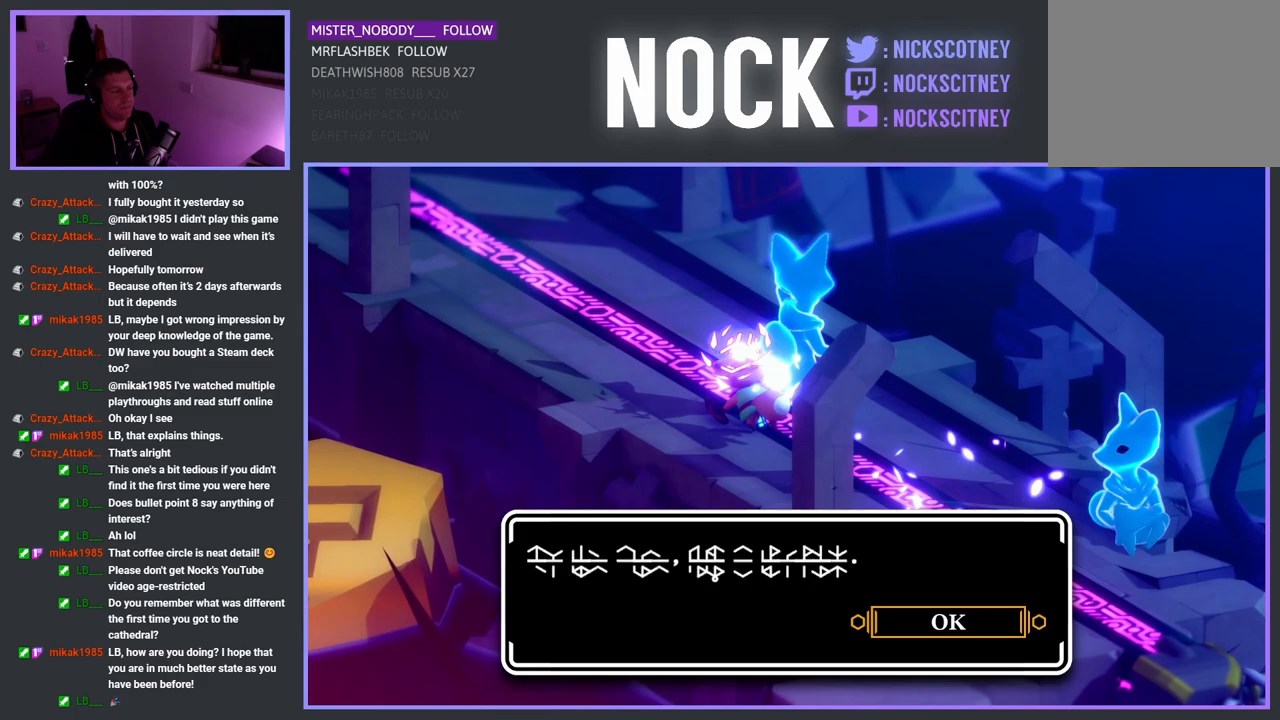
{"buttons": [], "left_stick": "up-left", "right_stick": "center", "events": [[83, "CROSS", "down"], [167, "CROSS", "up"]]}
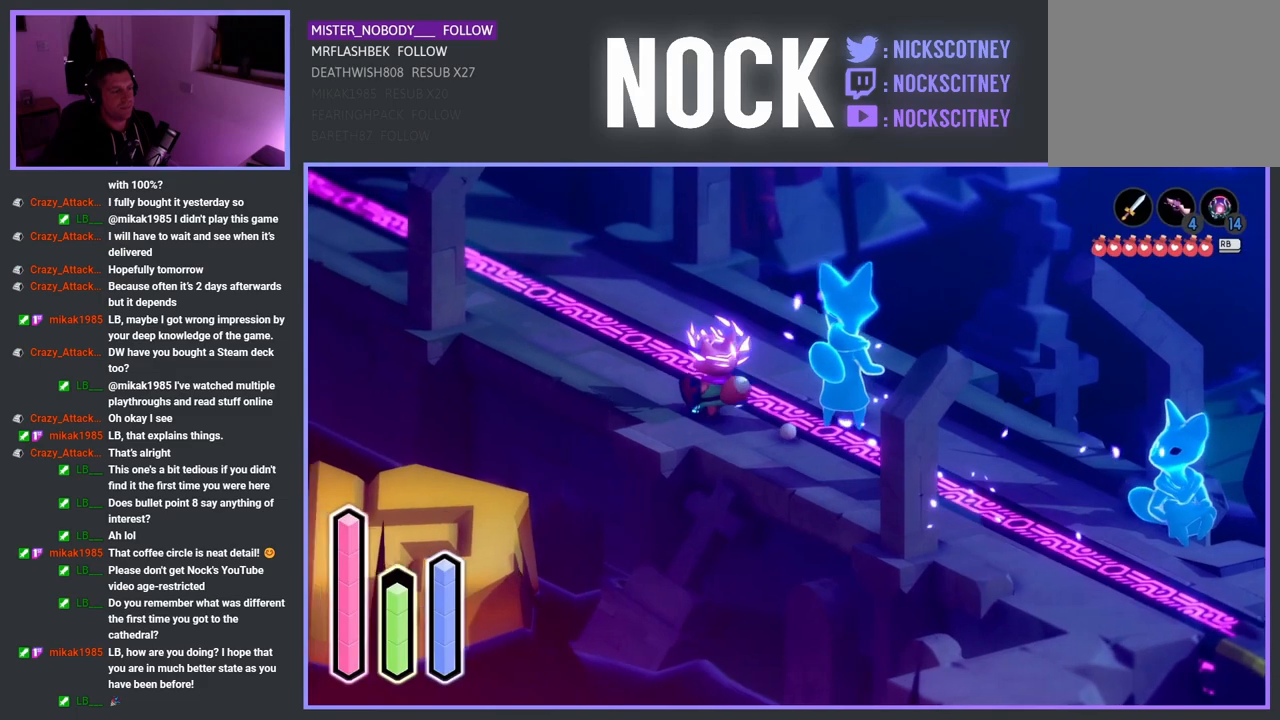
{"buttons": [], "left_stick": "up-left", "right_stick": "center", "events": [[183, "CROSS", "down"], [333, "CROSS", "up"]]}
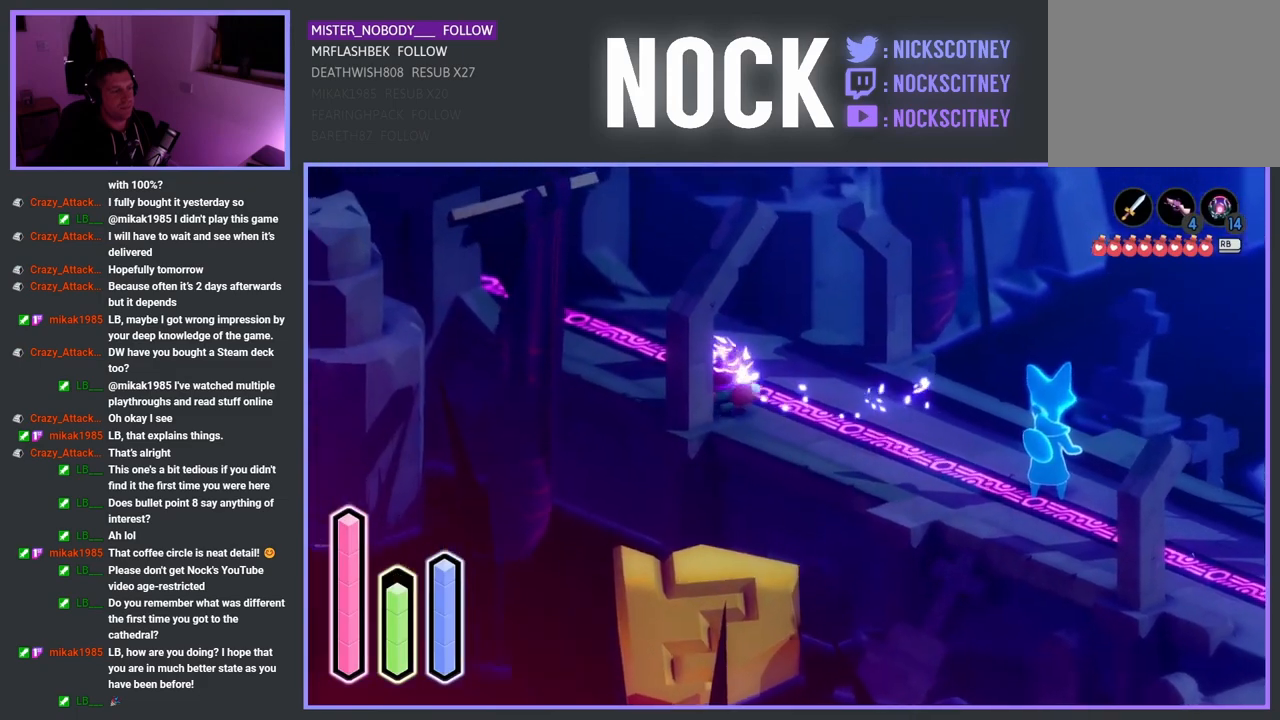
{"buttons": [], "left_stick": "up-left", "right_stick": "center", "events": [[33, "CROSS", "down"], [183, "CROSS", "up"], [333, "CROSS", "down"], [467, "CROSS", "up"]]}
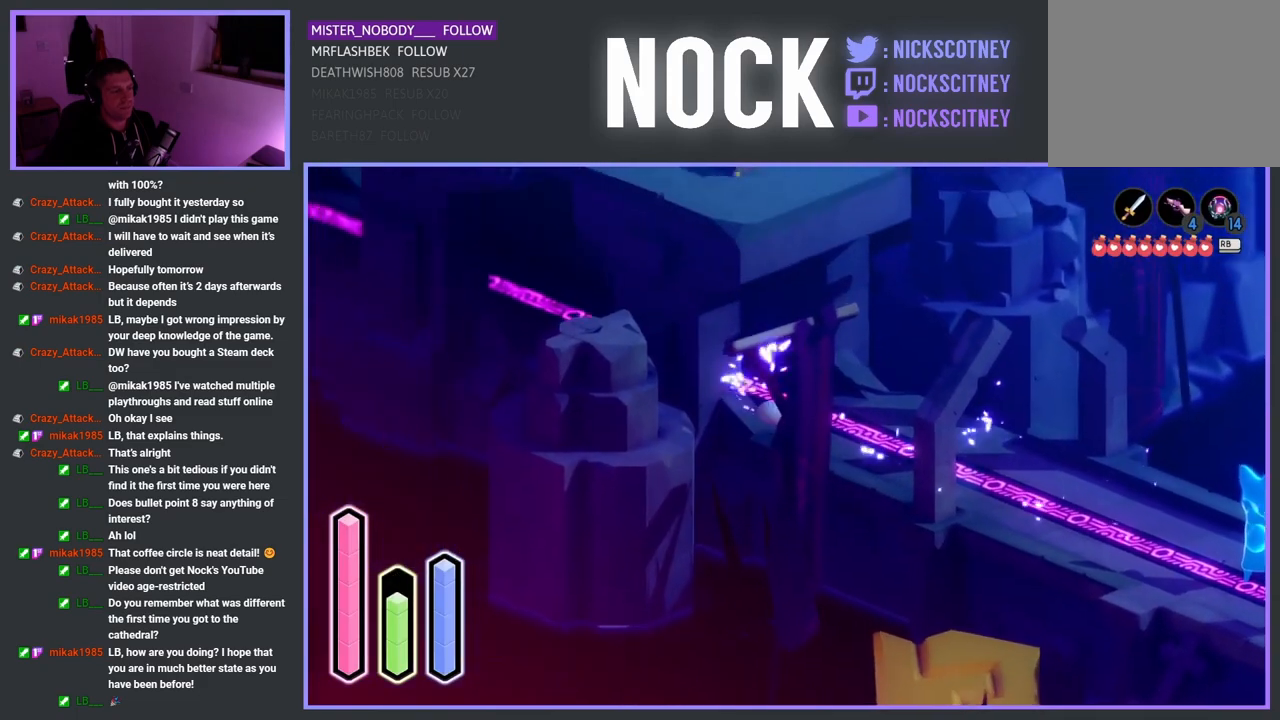
{"buttons": [], "left_stick": "up", "right_stick": "center", "events": [[117, "CROSS", "down"], [233, "CROSS", "up"], [383, "left_stick", "up"]]}
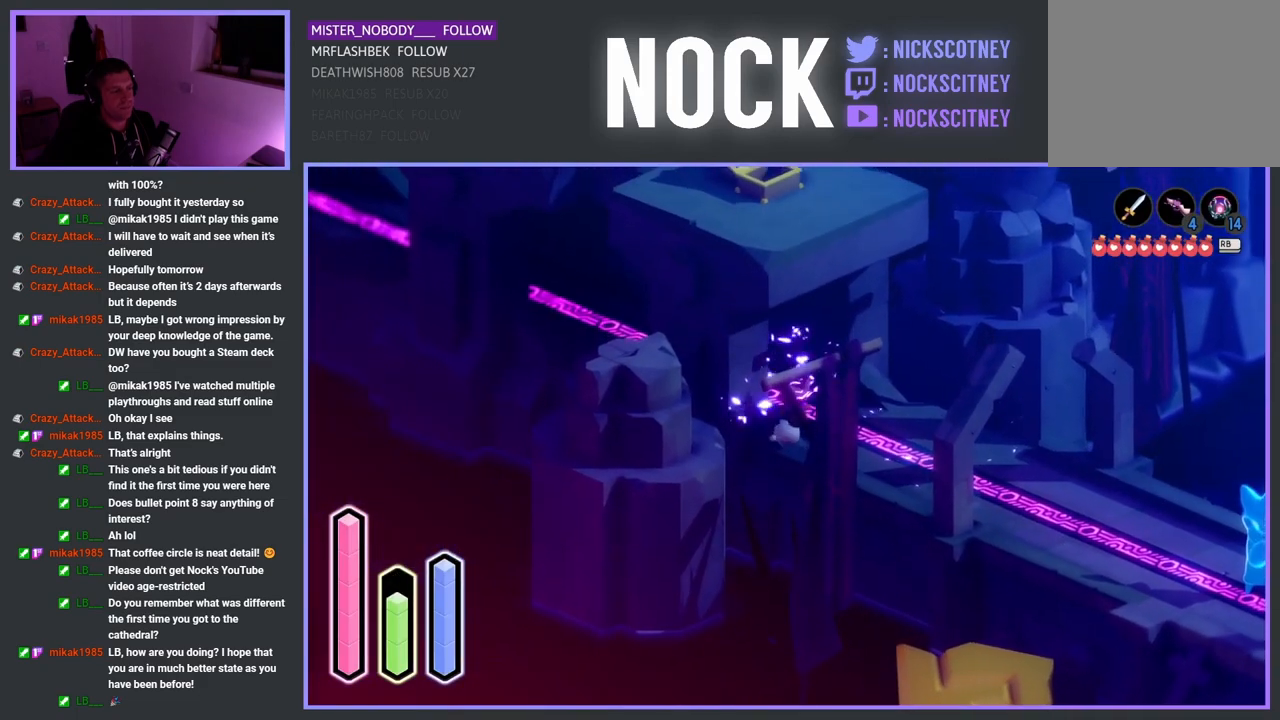
{"buttons": ["CROSS"], "left_stick": "up-left", "right_stick": "center", "events": [[150, "left_stick", "up-left"], [433, "CROSS", "down"]]}
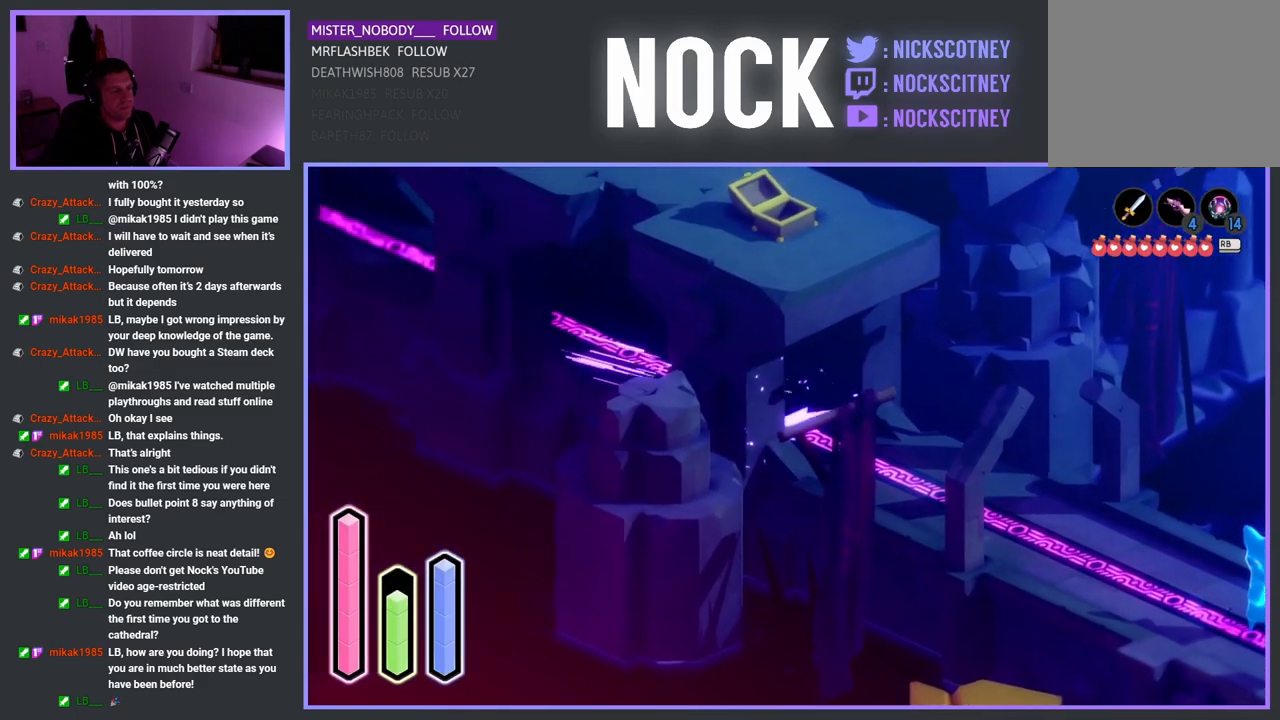
{"buttons": [], "left_stick": "up-left", "right_stick": "center", "events": [[67, "CROSS", "up"], [167, "CROSS", "down"], [267, "CROSS", "up"], [367, "CROSS", "down"], [500, "CROSS", "up"]]}
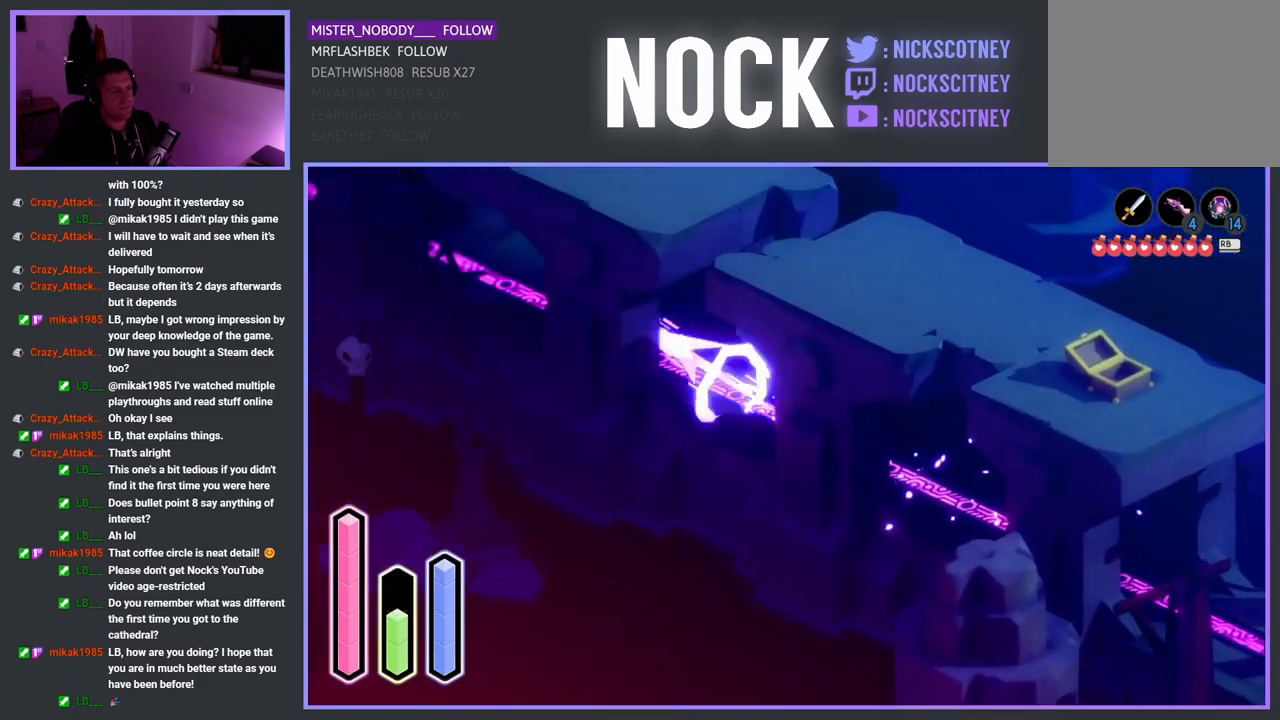
{"buttons": [], "left_stick": "up-left", "right_stick": "center", "events": [[83, "CROSS", "down"], [217, "CROSS", "up"], [333, "CROSS", "down"], [500, "CROSS", "up"]]}
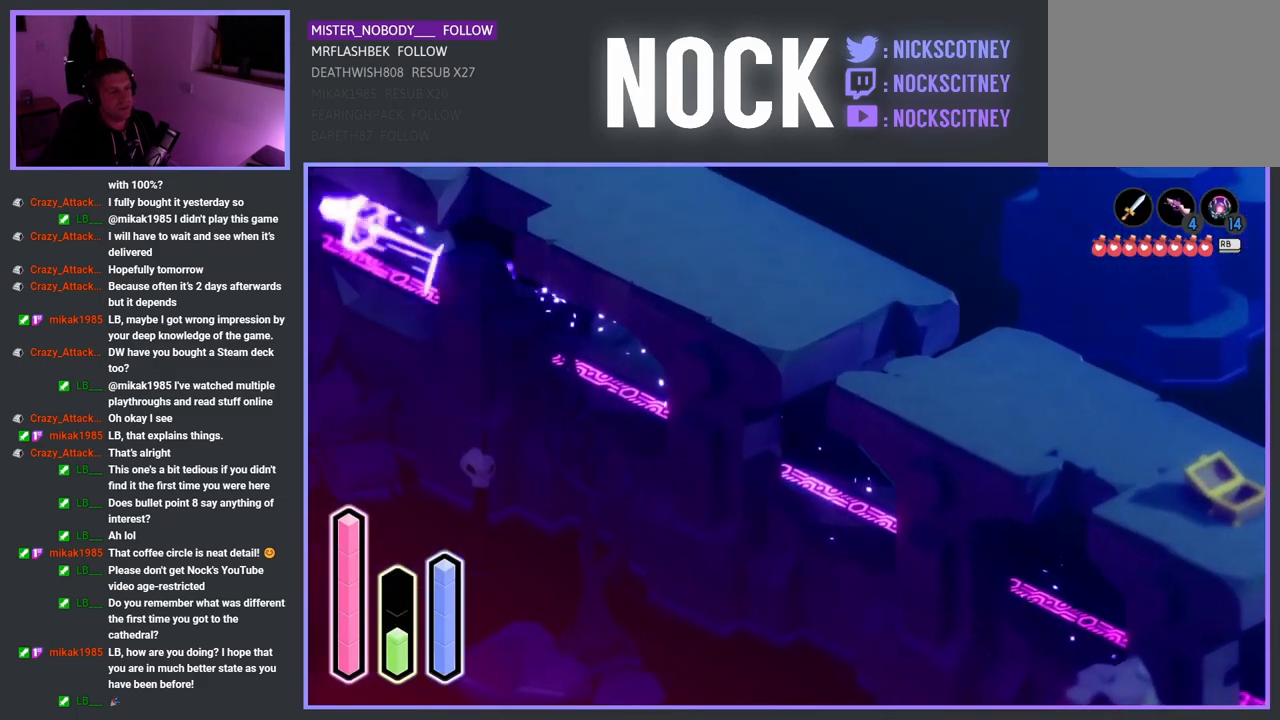
{"buttons": [], "left_stick": "center", "right_stick": "center", "events": [[417, "left_stick", "center"]]}
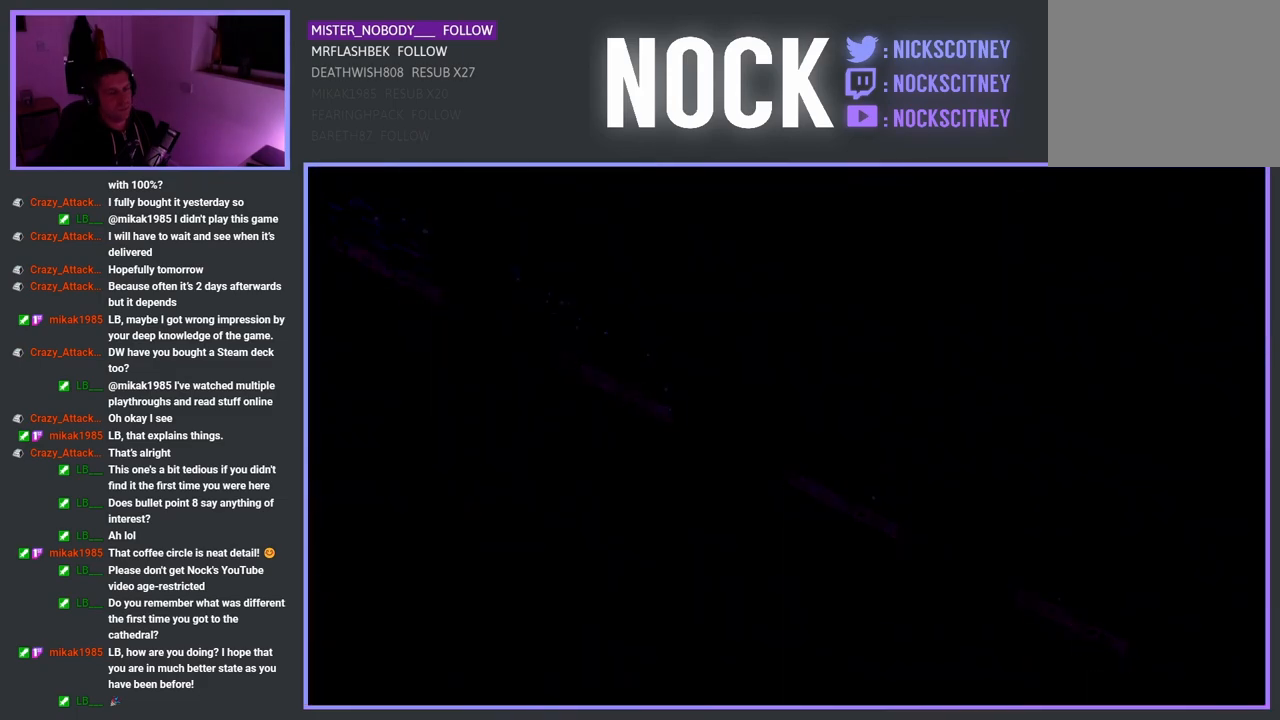
{"buttons": [], "left_stick": "center", "right_stick": "center", "events": []}
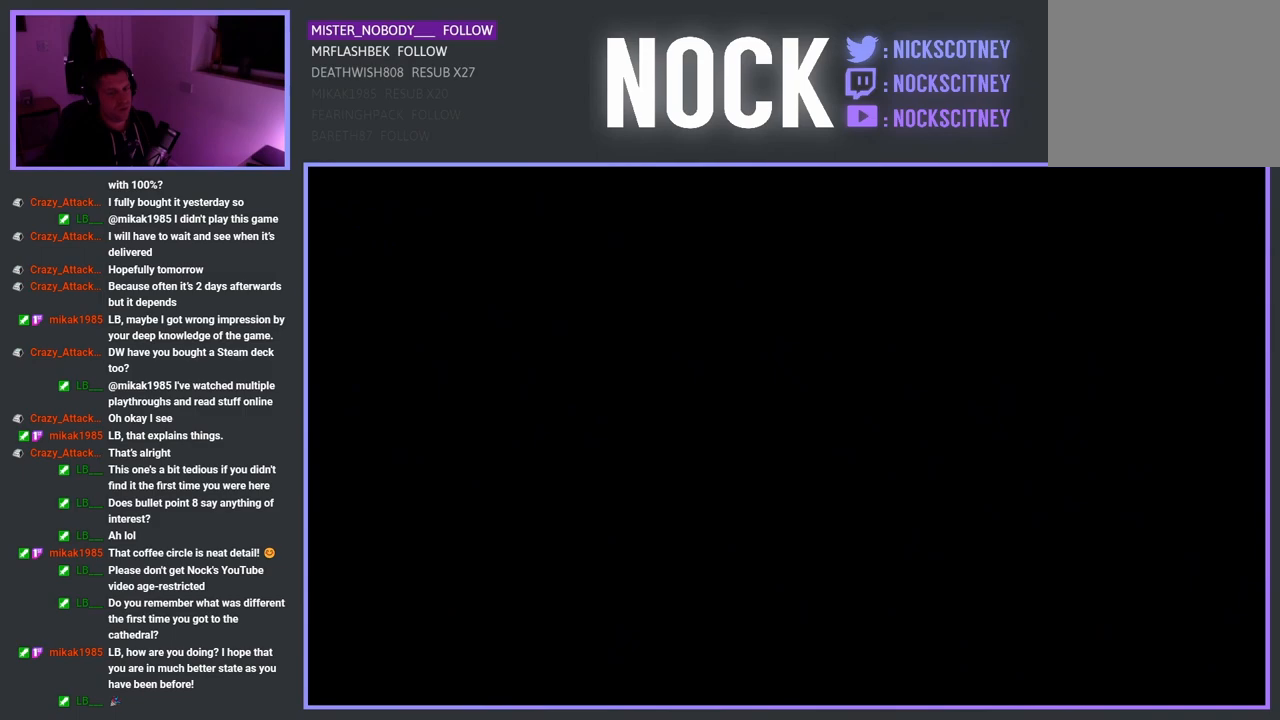
{"buttons": [], "left_stick": "center", "right_stick": "center", "events": []}
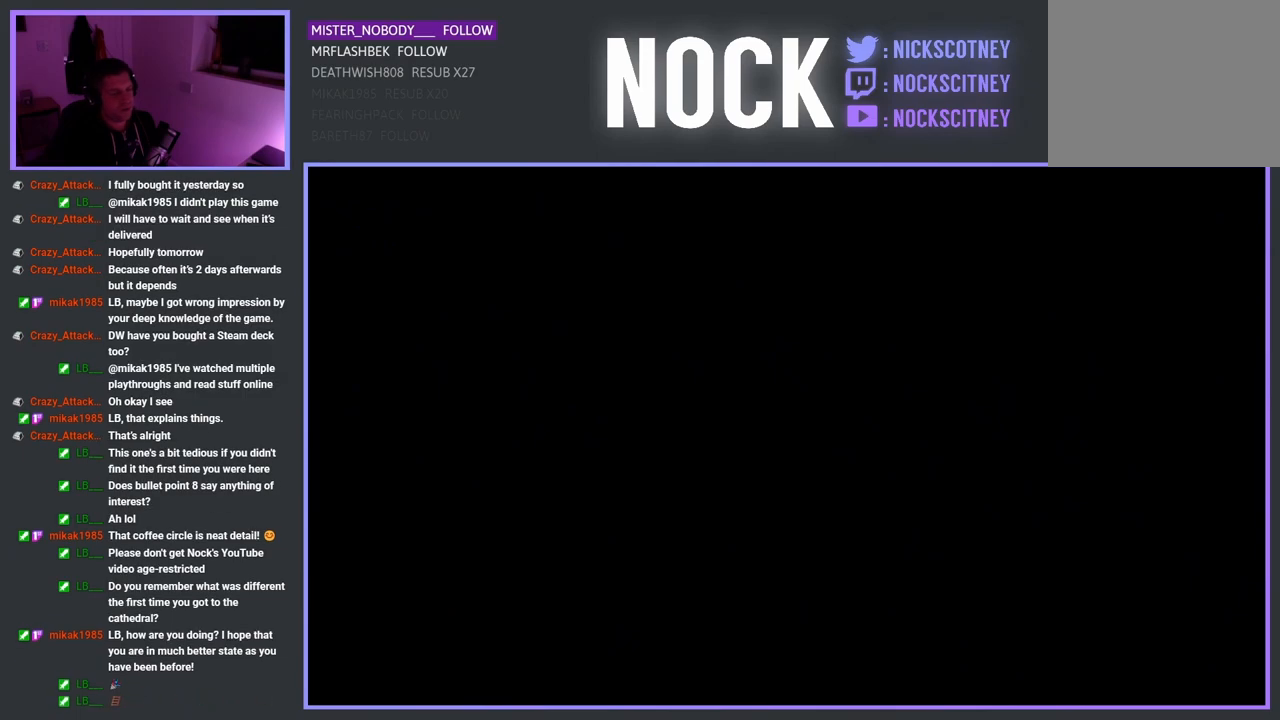
{"buttons": [], "left_stick": "center", "right_stick": "center", "events": []}
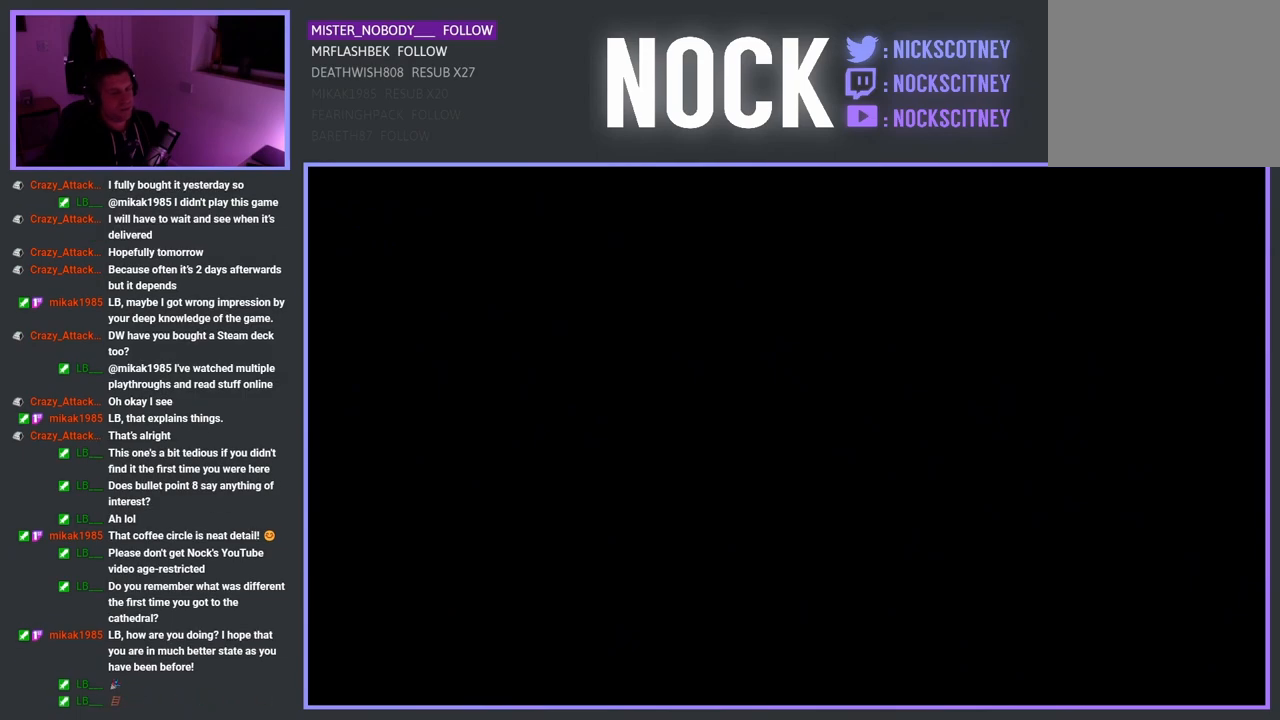
{"buttons": [], "left_stick": "center", "right_stick": "center", "events": []}
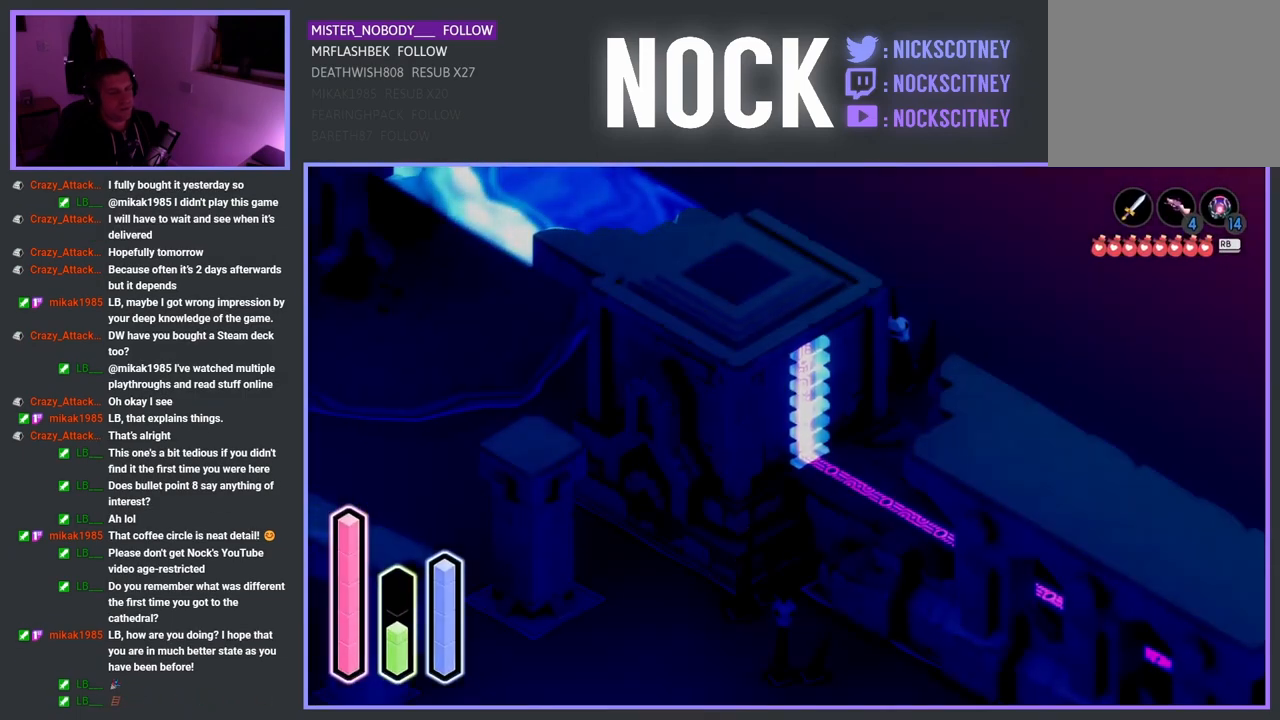
{"buttons": [], "left_stick": "up-left", "right_stick": "center", "events": [[417, "left_stick", "up-left"]]}
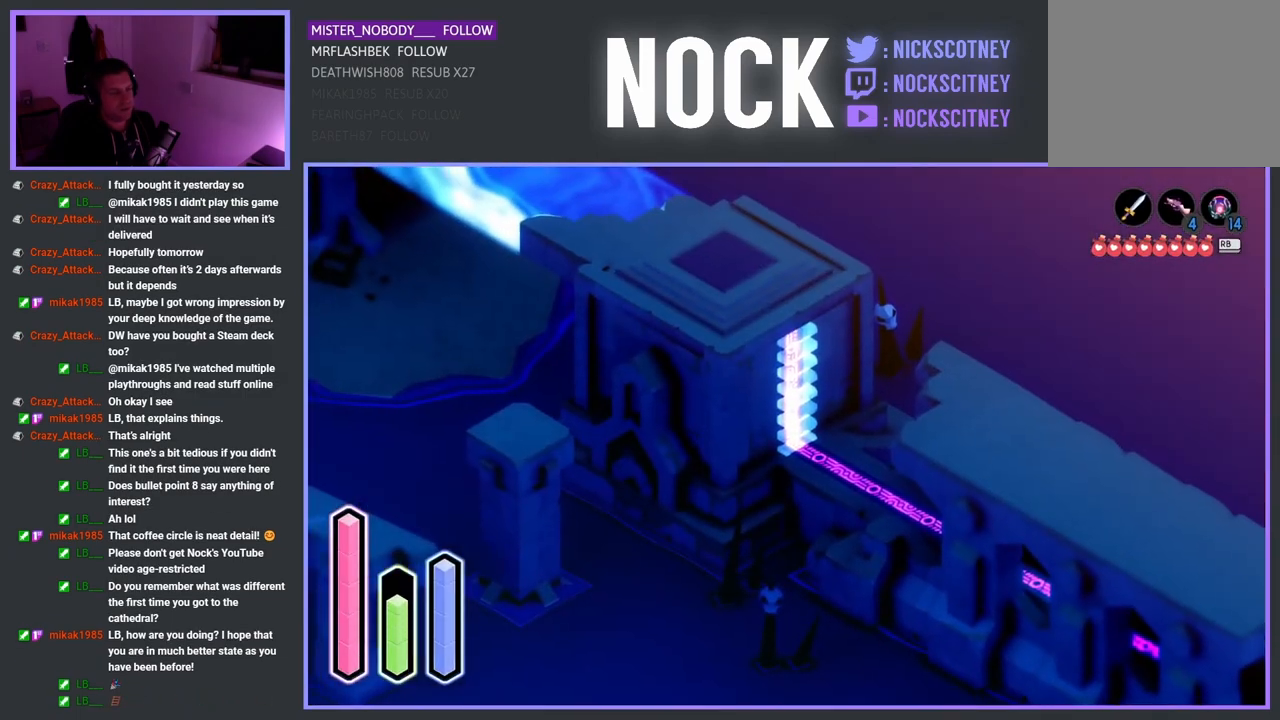
{"buttons": [], "left_stick": "up-left", "right_stick": "center", "events": [[150, "CROSS", "down"], [267, "CROSS", "up"]]}
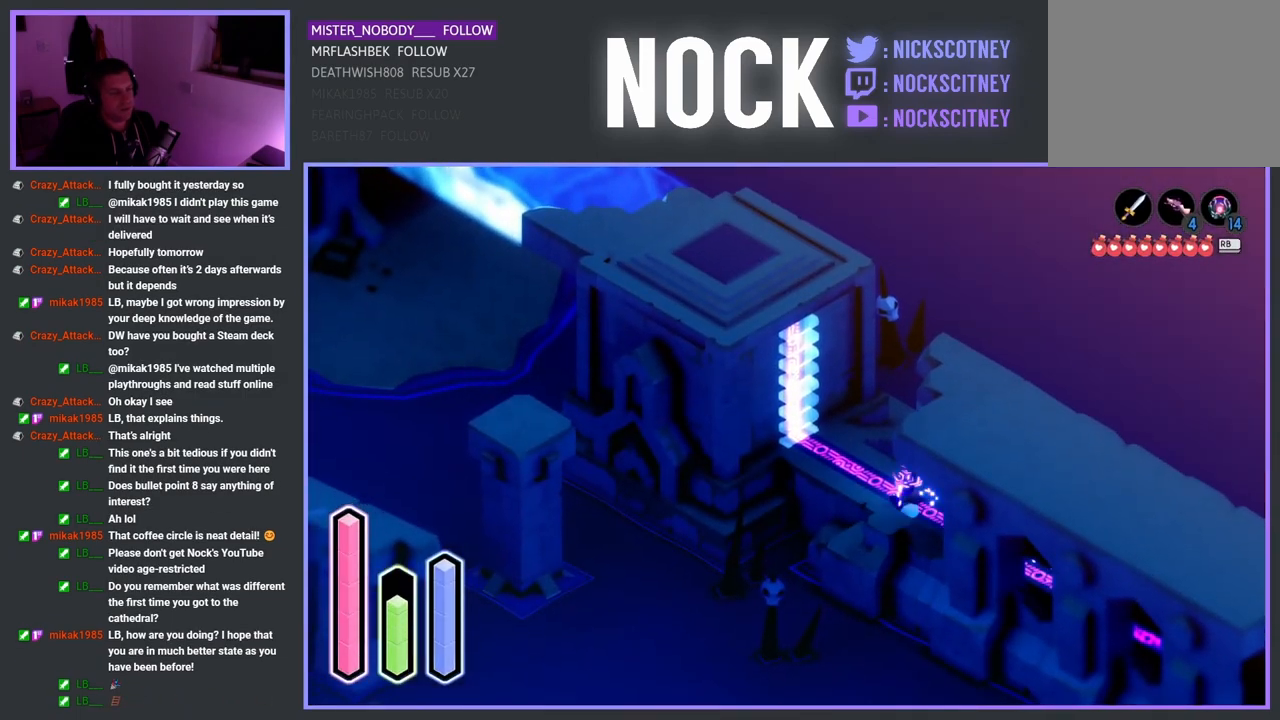
{"buttons": [], "left_stick": "up-left", "right_stick": "center", "events": []}
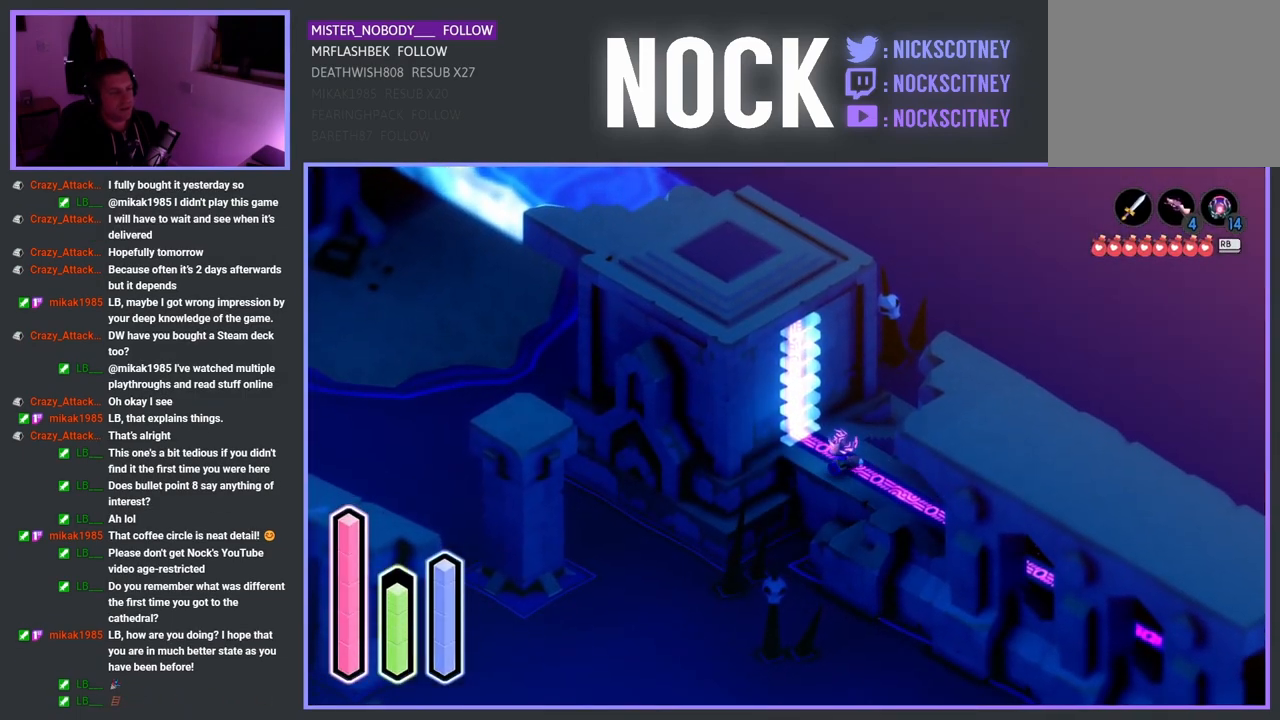
{"buttons": [], "left_stick": "up-left", "right_stick": "center", "events": [[300, "CROSS", "down"], [400, "CROSS", "up"]]}
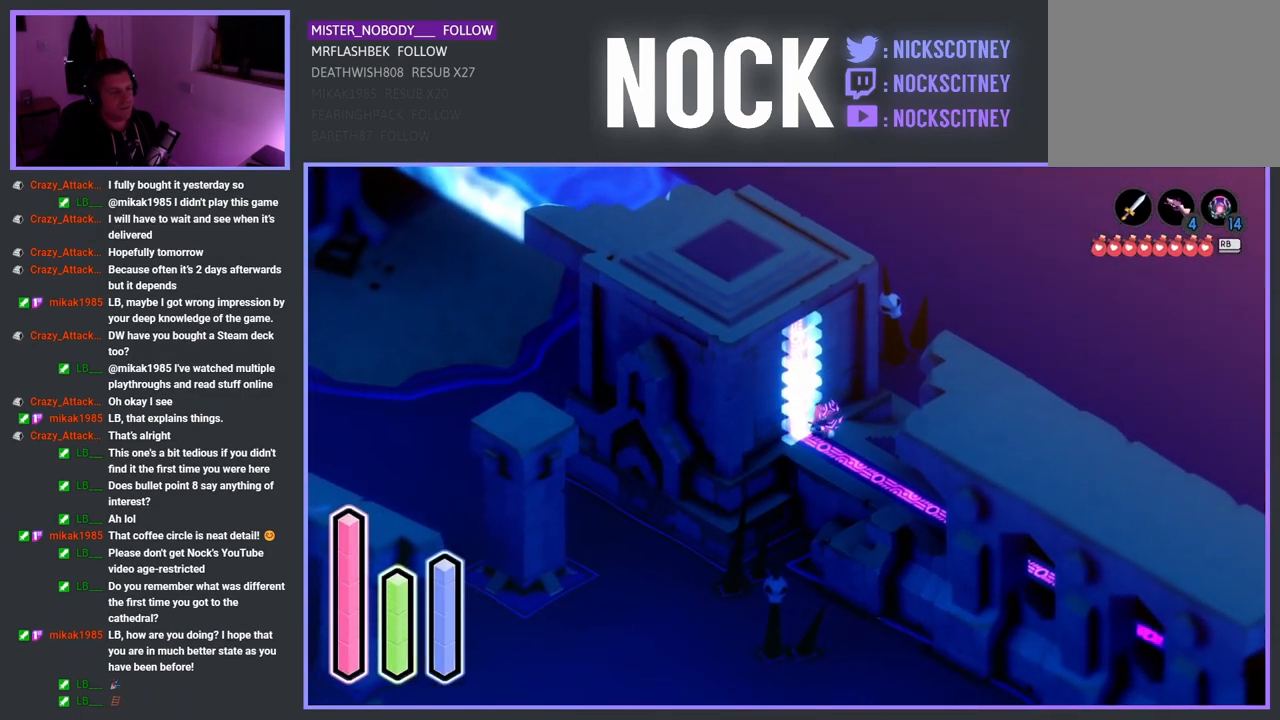
{"buttons": [], "left_stick": "up-left", "right_stick": "center", "events": []}
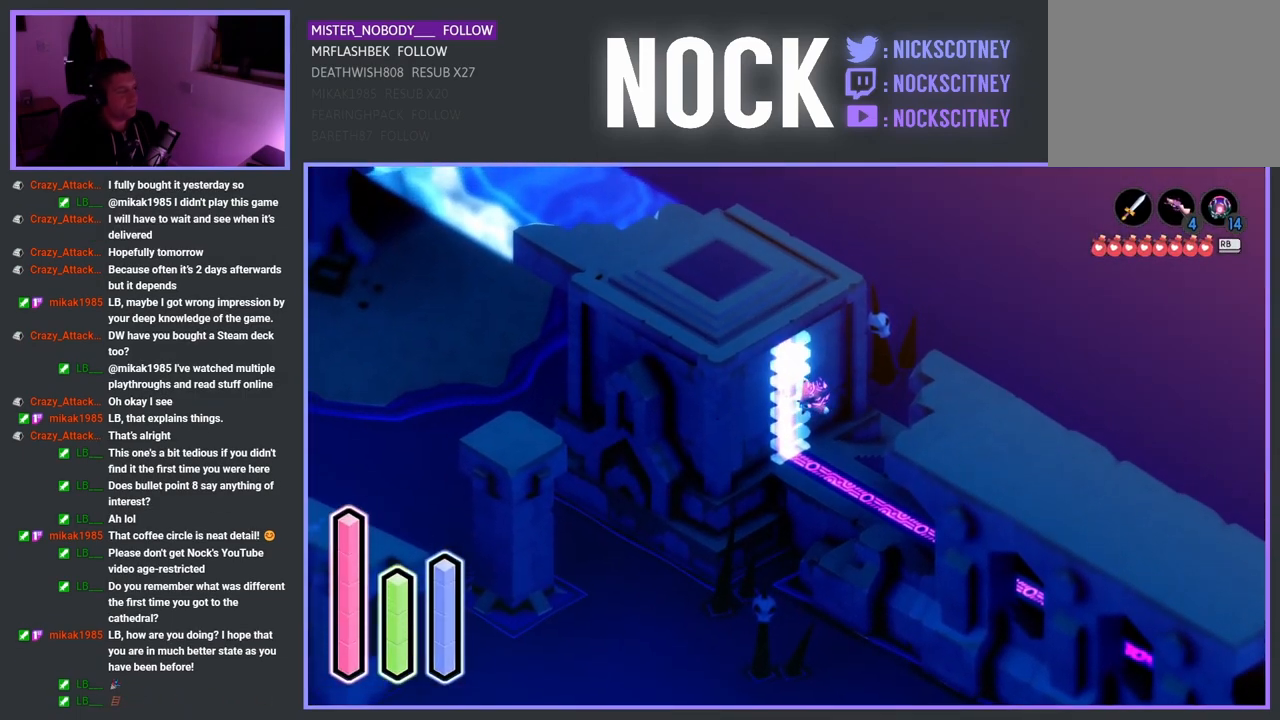
{"buttons": [], "left_stick": "up-left", "right_stick": "center", "events": []}